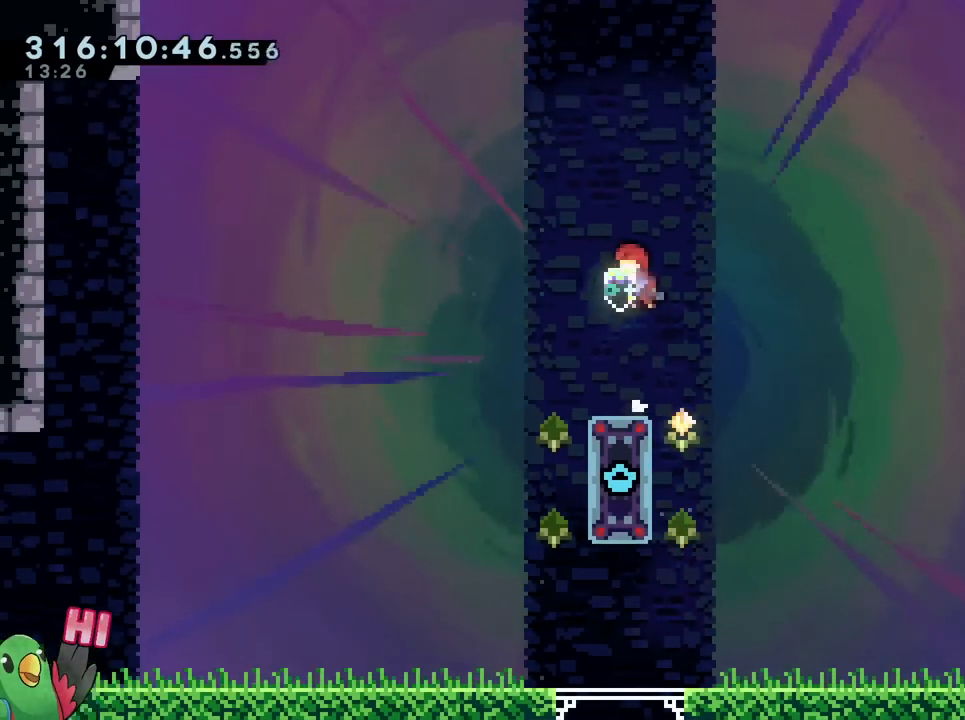
Gameplay with a controller (Nintendo layout); each line is a JSON object with the inputs held at the frame after it. "events" lists button and stick changes between this image and that frame as [ms after this image, input, new state], when the widget could be followed in between. Not read: HOME L3 R2 R3 SELECT.
{"buttons": [], "left_stick": "center", "right_stick": "center", "events": [[100, "left_stick", "center"]]}
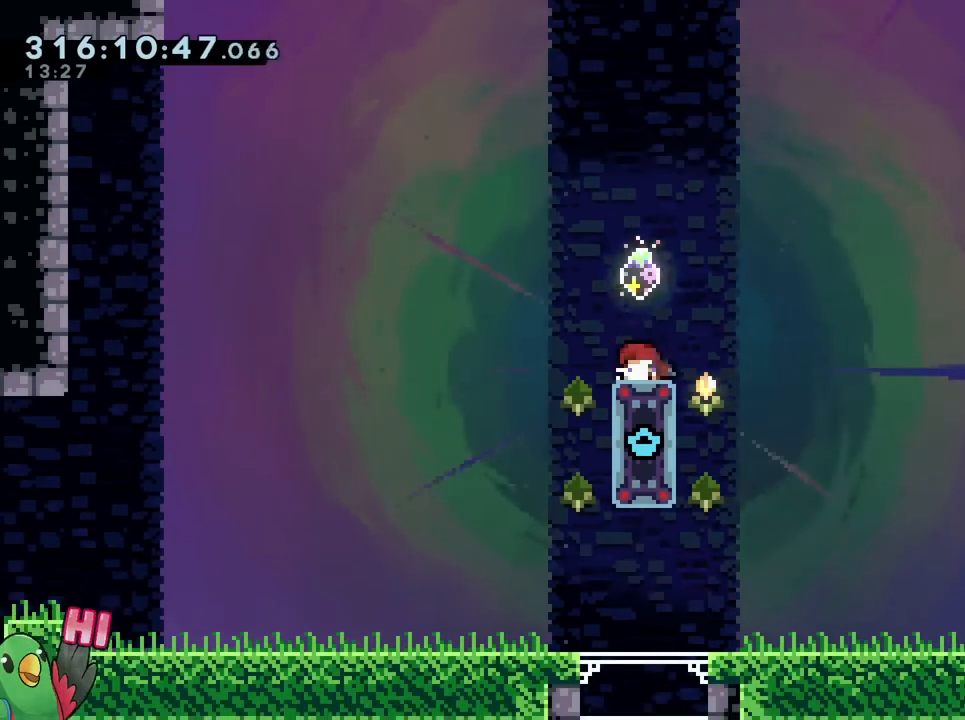
{"buttons": ["DPAD_LEFT"], "left_stick": "center", "right_stick": "center", "events": [[334, "DPAD_LEFT", "down"]]}
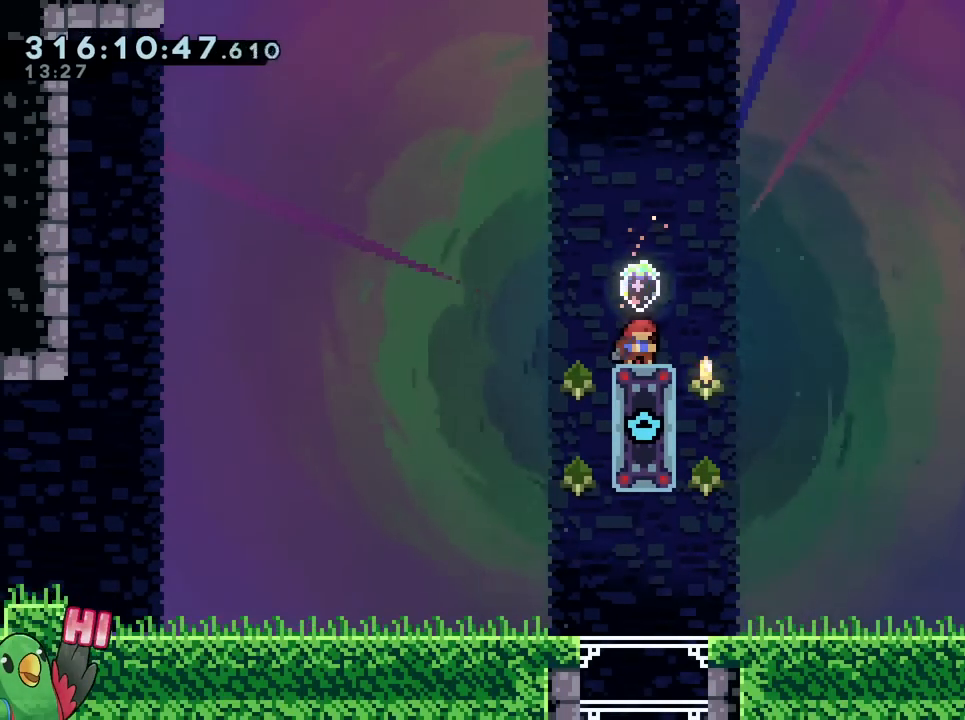
{"buttons": [], "left_stick": "up-left", "right_stick": "center", "events": [[383, "DPAD_LEFT", "up"], [400, "left_stick", "up-left"]]}
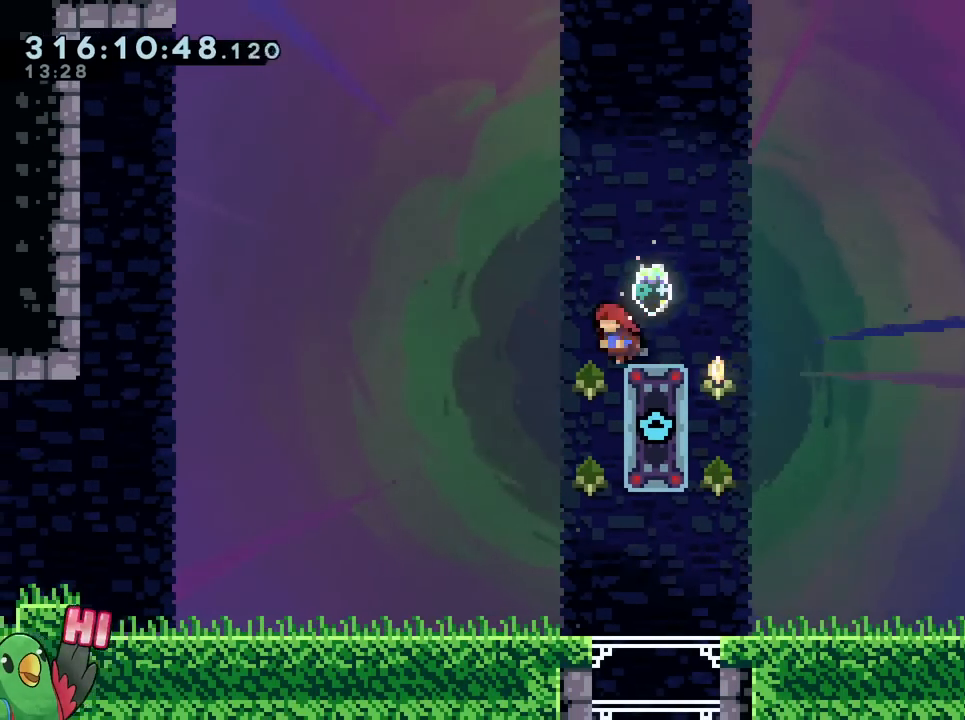
{"buttons": [], "left_stick": "center", "right_stick": "center", "events": [[134, "left_stick", "left"], [317, "left_stick", "center"]]}